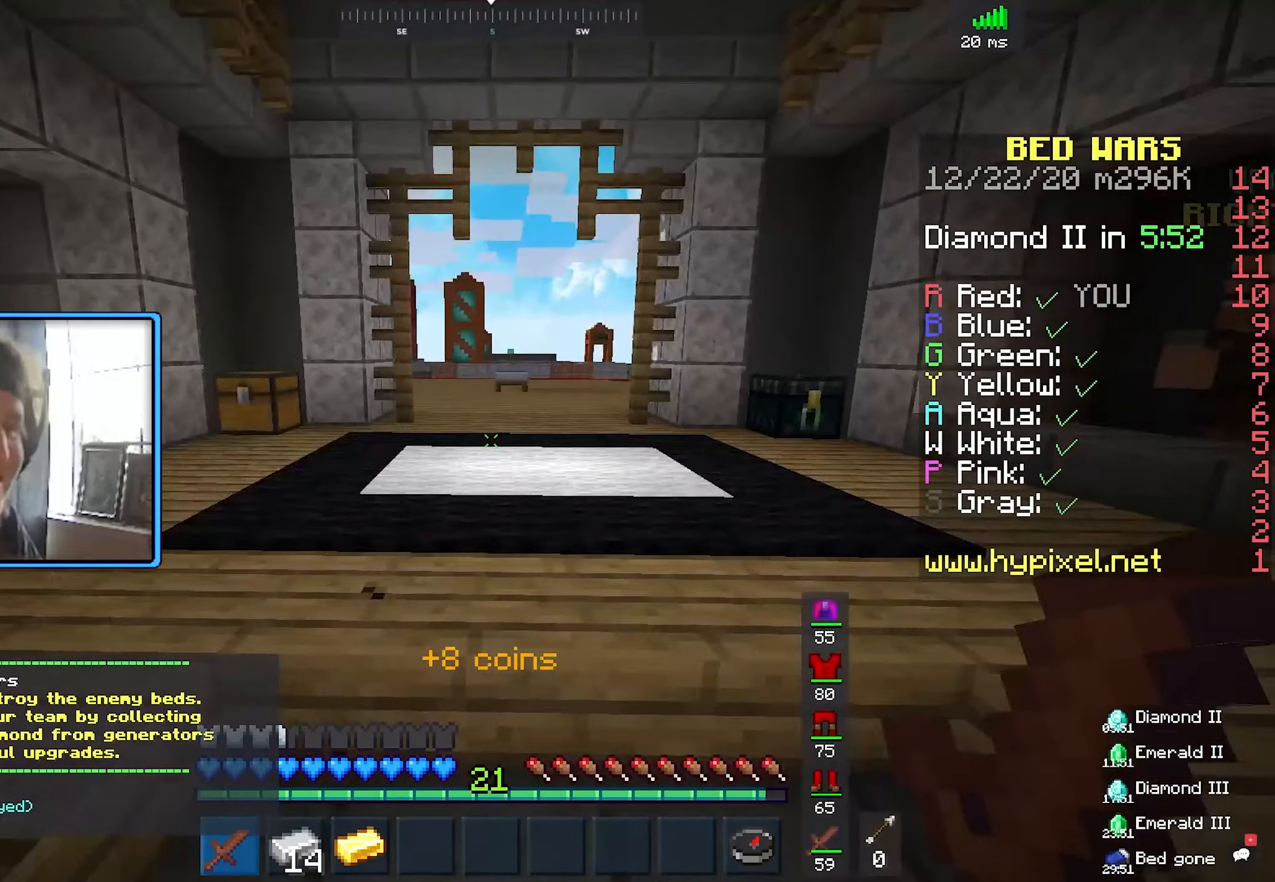
Gameplay with keyboard and mouse; each line is a JSON object with the keys and mouse buttons held at the frame after it. "events" lists presses ("down") and releases ("up") of "a", "d", "s", "space", "w", "mouse_left" and "mouse_right" between this image and that frame as [ms after this image, input, new state], when the widget could be followed in between. "mouse_left", "mouse_right" = the "left", "right" buttons of the "mouse" list. No other keys are recorded. Fast repeated clicks can show as one long hold. Mouse movement is not recorded.
{"keys": ["a", "s"], "mouse": [], "events": [[200, "s", "down"], [317, "d", "up"], [500, "a", "down"]]}
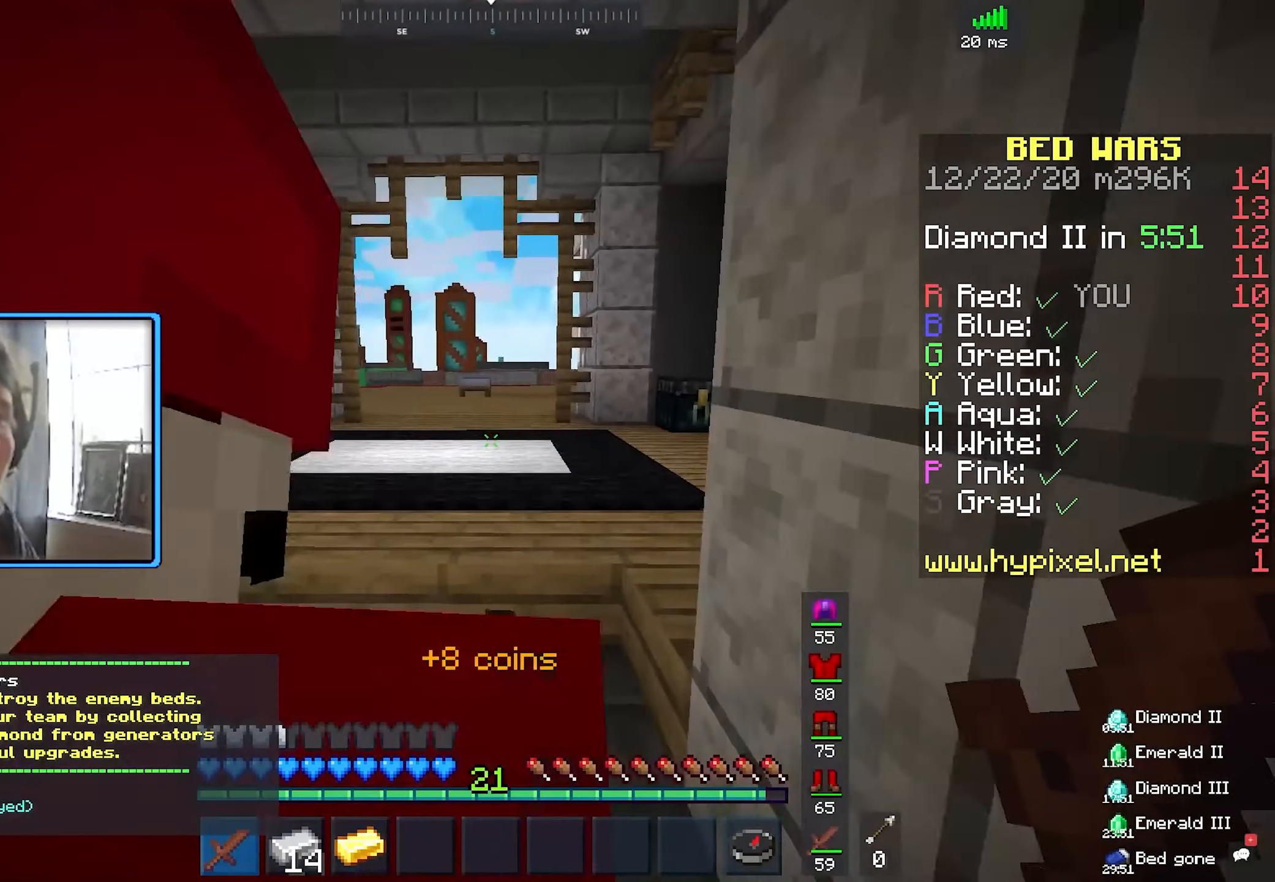
{"keys": ["d", "w"], "mouse": ["left"], "events": [[117, "s", "up"], [284, "w", "down"], [417, "mouse_left", "down"], [450, "a", "up"], [500, "d", "down"]]}
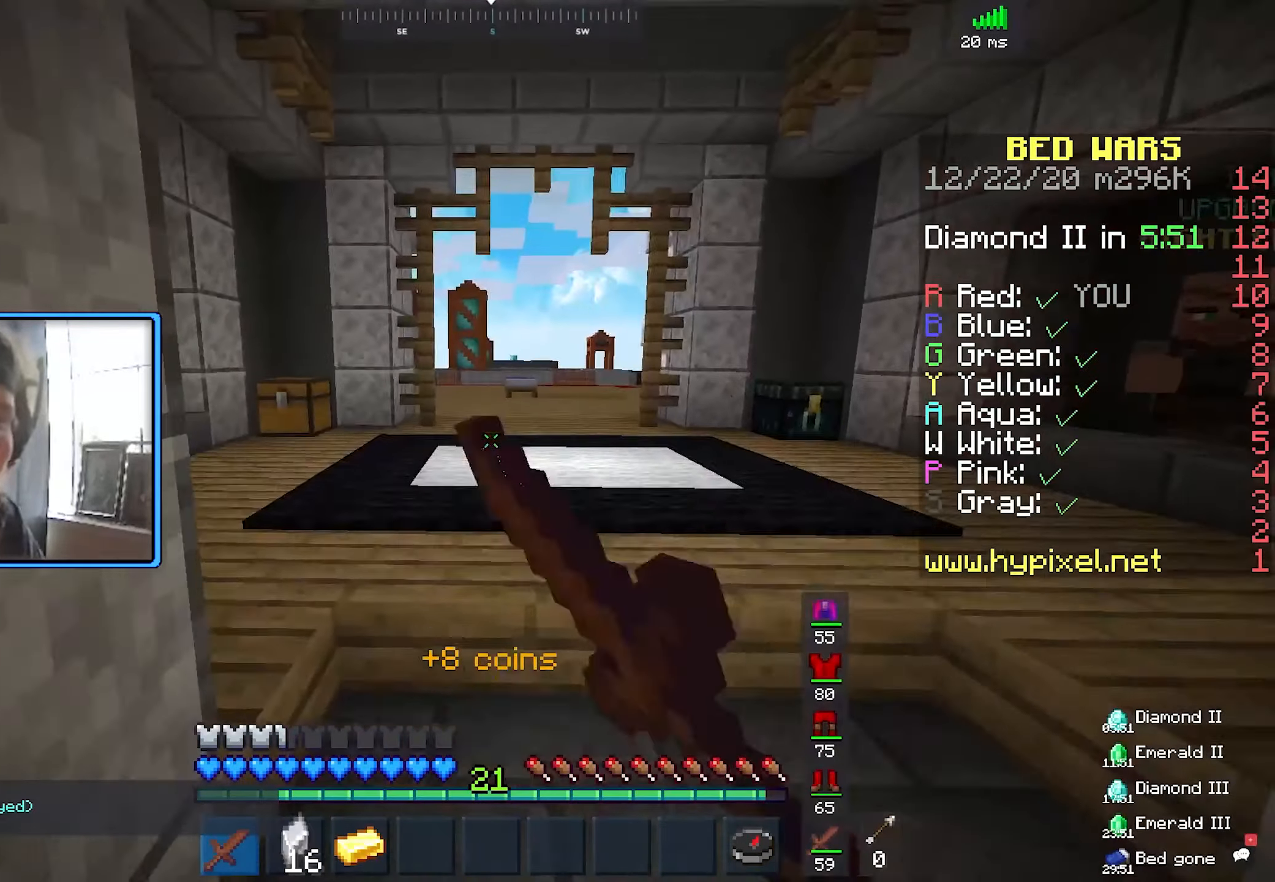
{"keys": ["s"], "mouse": [], "events": [[167, "w", "up"], [250, "mouse_left", "up"], [250, "s", "down"], [317, "mouse_left", "down"], [467, "d", "up"], [467, "mouse_left", "up"]]}
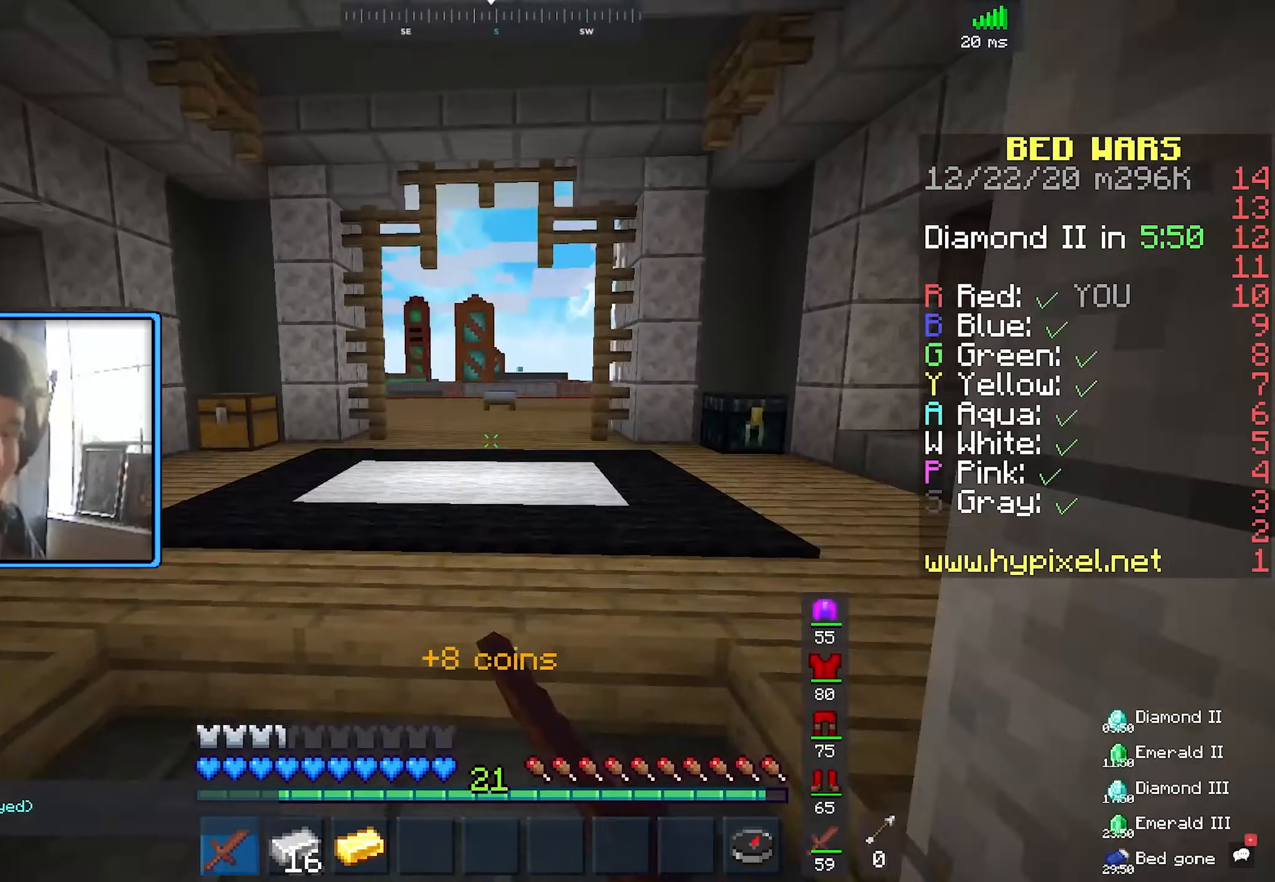
{"keys": ["w"], "mouse": ["left"], "events": [[34, "a", "down"], [50, "mouse_left", "down"], [184, "mouse_left", "up"], [217, "mouse_left", "down"], [217, "s", "up"], [300, "w", "down"], [416, "a", "up"]]}
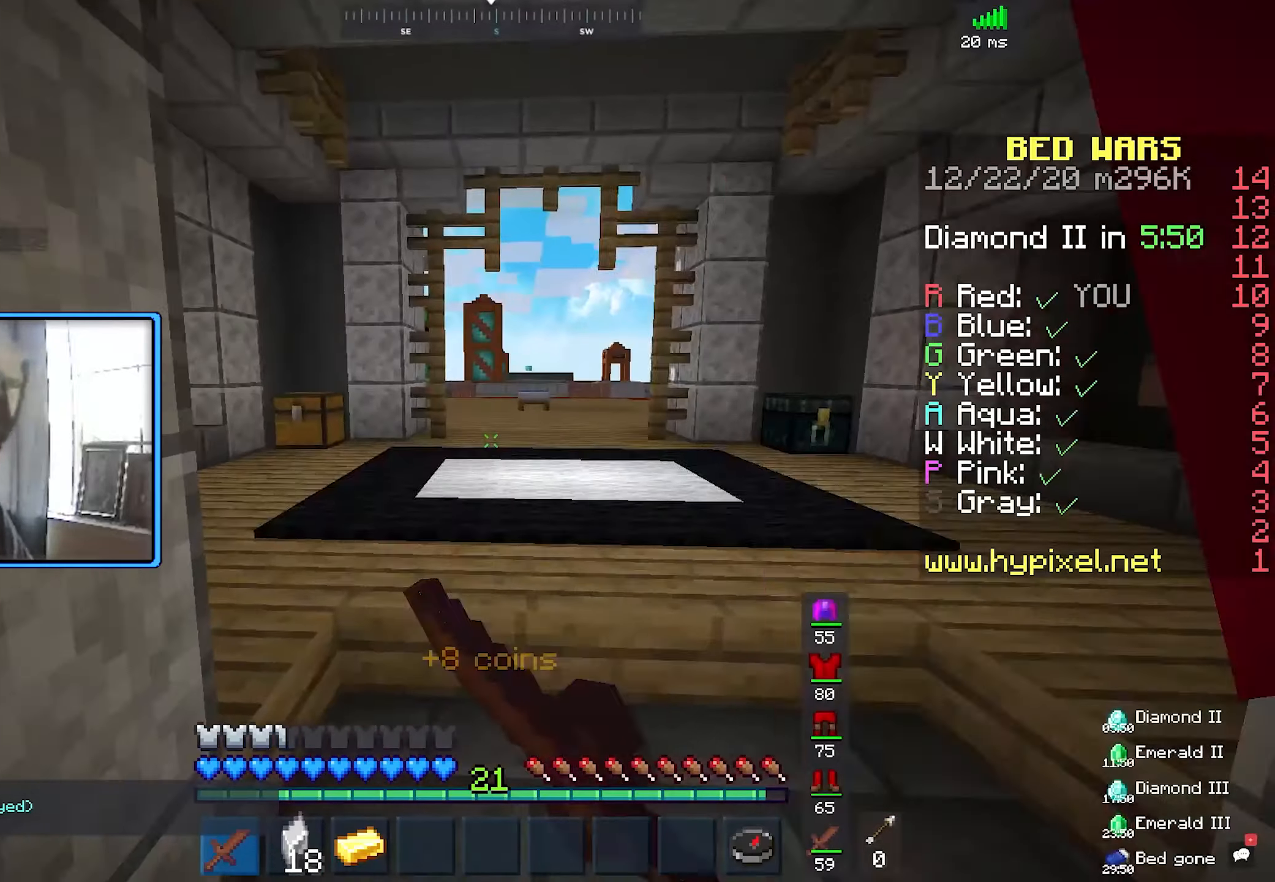
{"keys": ["a", "d", "s"], "mouse": ["left"], "events": [[16, "d", "down"], [216, "w", "up"], [300, "s", "down"], [483, "a", "down"]]}
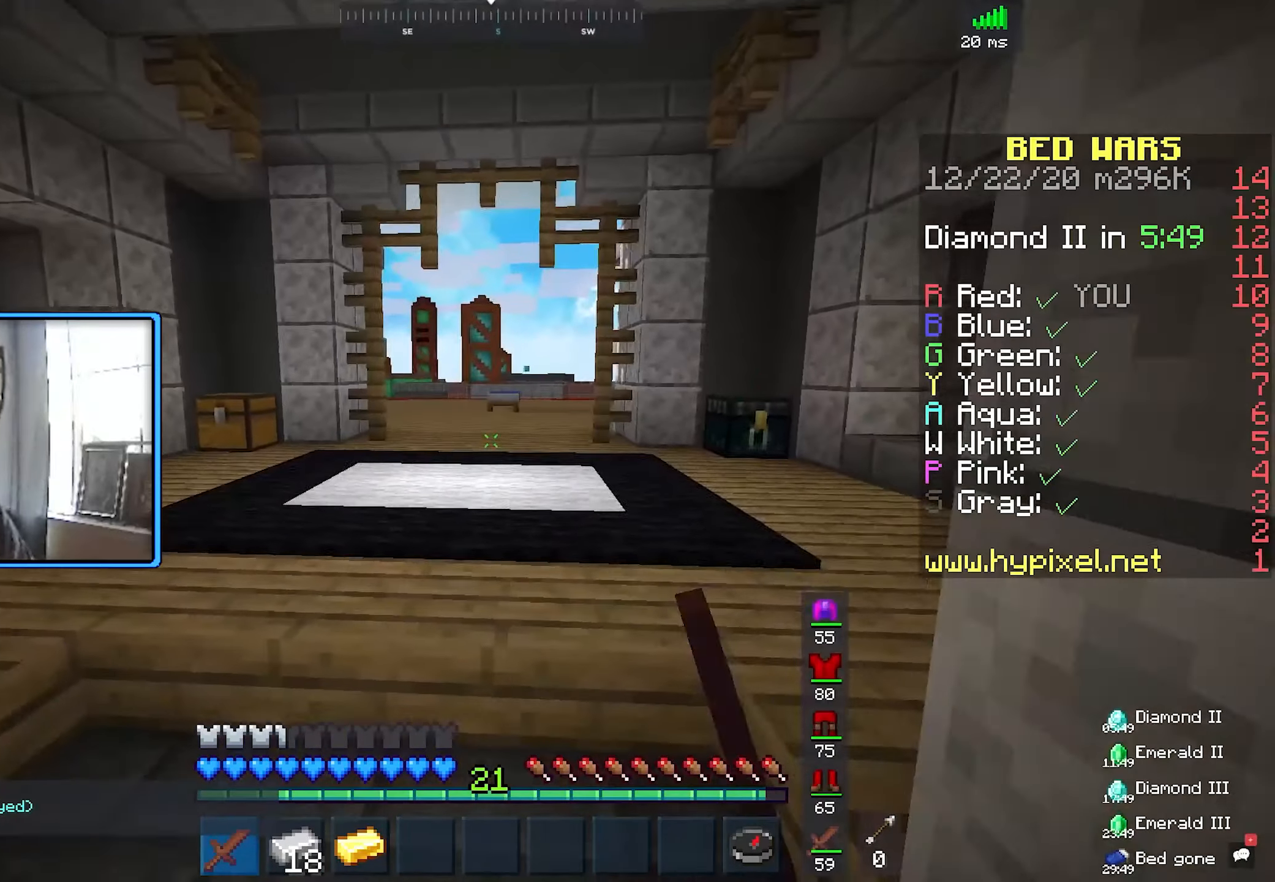
{"keys": ["a", "w"], "mouse": ["left"], "events": [[33, "d", "up"], [150, "s", "up"], [333, "mouse_left", "up"], [383, "mouse_left", "down"], [416, "w", "down"]]}
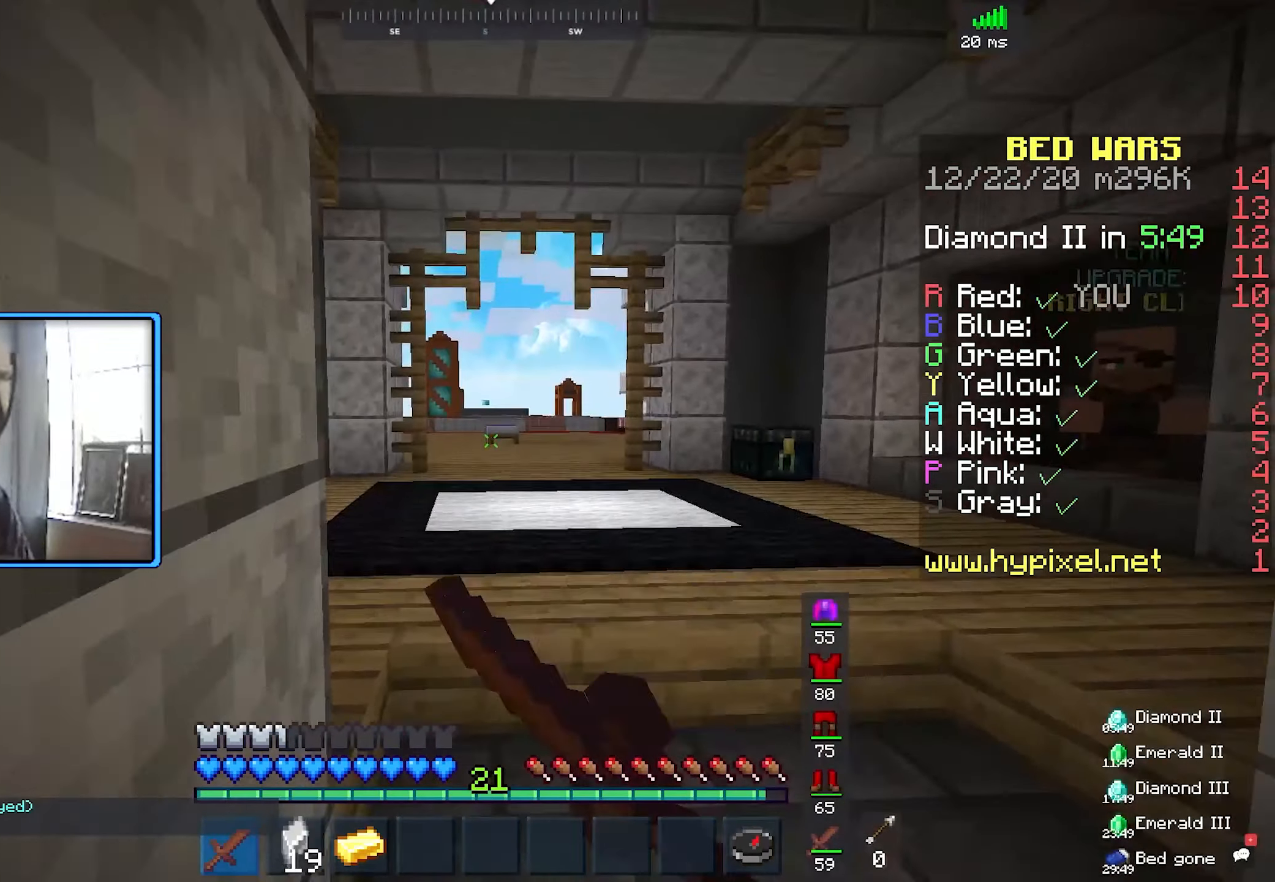
{"keys": ["a", "d", "s"], "mouse": ["left"], "events": [[16, "a", "up"], [33, "mouse_left", "up"], [50, "d", "down"], [116, "mouse_left", "down"], [166, "w", "up"], [283, "s", "down"], [433, "a", "down"]]}
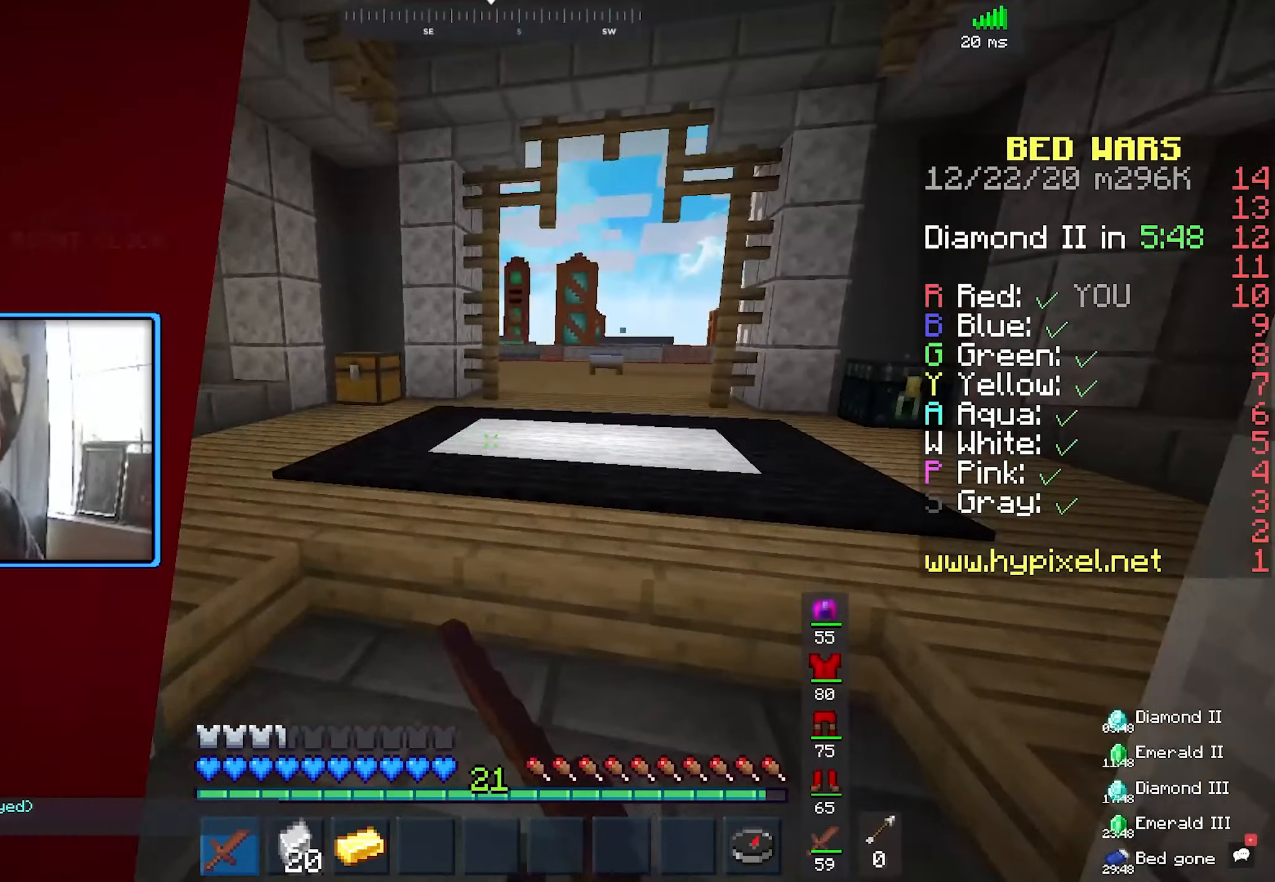
{"keys": ["d"], "mouse": ["left"], "events": [[50, "d", "up"], [66, "s", "up"], [183, "w", "down"], [283, "a", "up"], [366, "d", "down"], [483, "w", "up"]]}
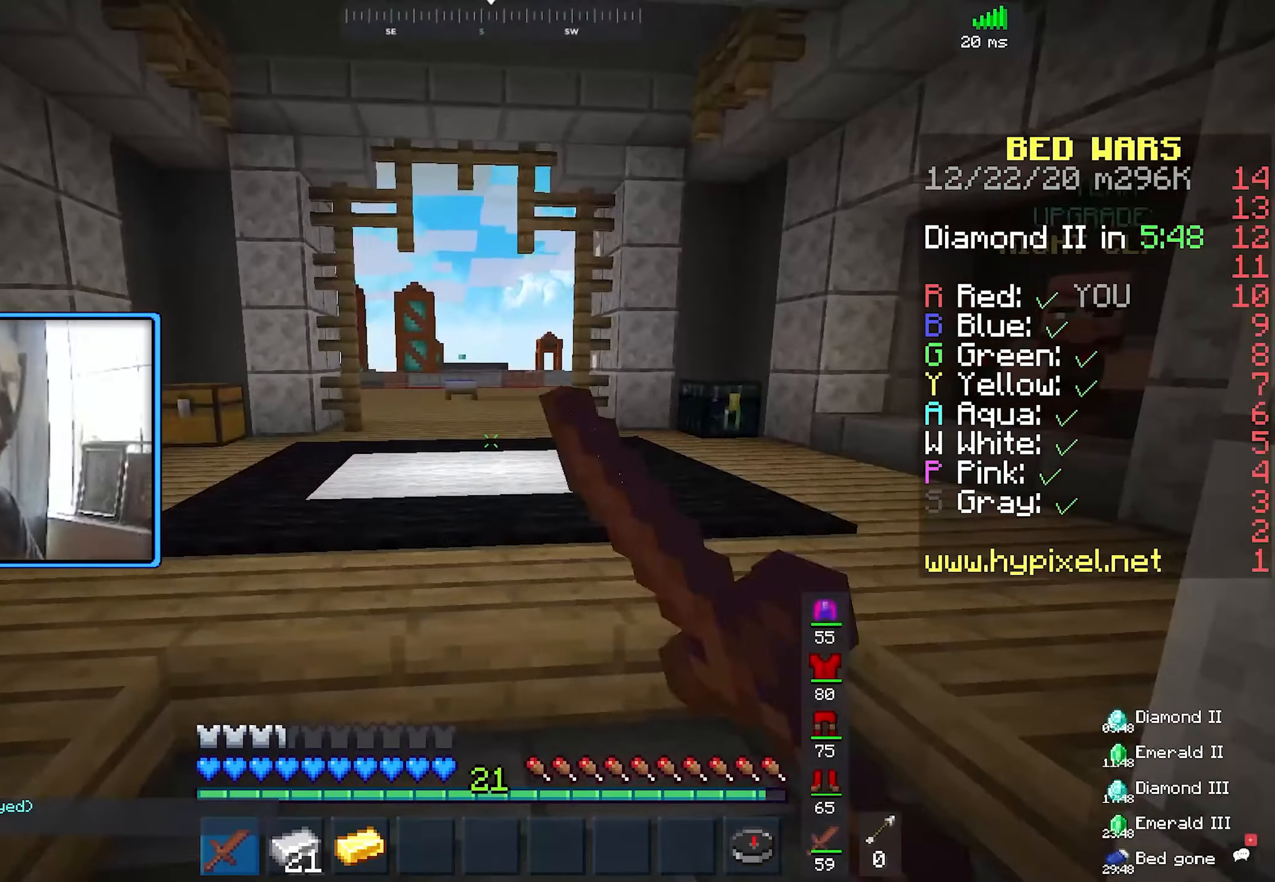
{"keys": ["a", "w"], "mouse": ["left"], "events": [[100, "s", "down"], [200, "d", "up"], [300, "a", "down"], [450, "s", "up"], [500, "w", "down"]]}
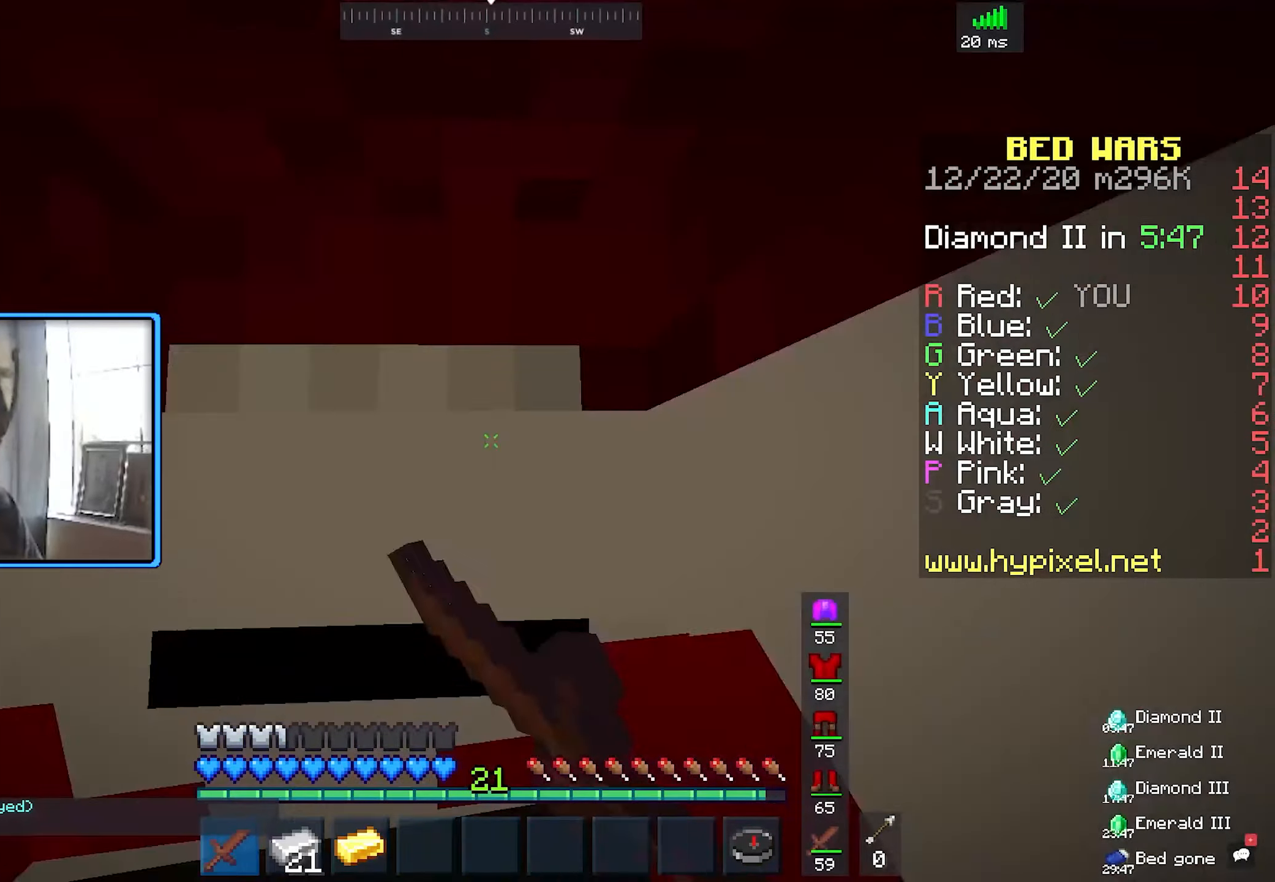
{"keys": ["d"], "mouse": ["left"], "events": [[183, "a", "up"], [283, "d", "down"], [300, "mouse_left", "up"], [350, "mouse_left", "down"], [366, "w", "up"]]}
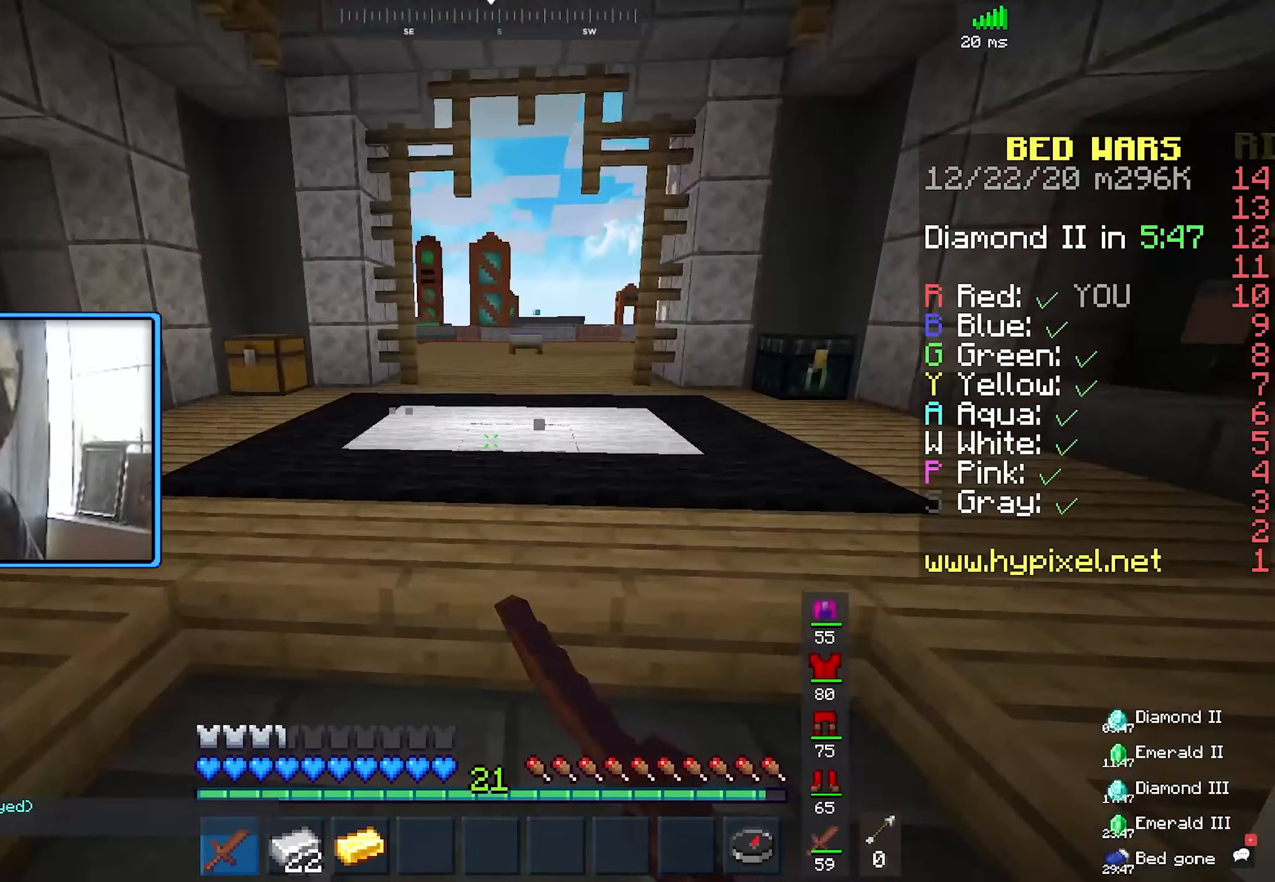
{"keys": ["a", "s"], "mouse": [], "events": [[116, "s", "down"], [283, "d", "up"], [316, "a", "down"], [483, "mouse_left", "up"]]}
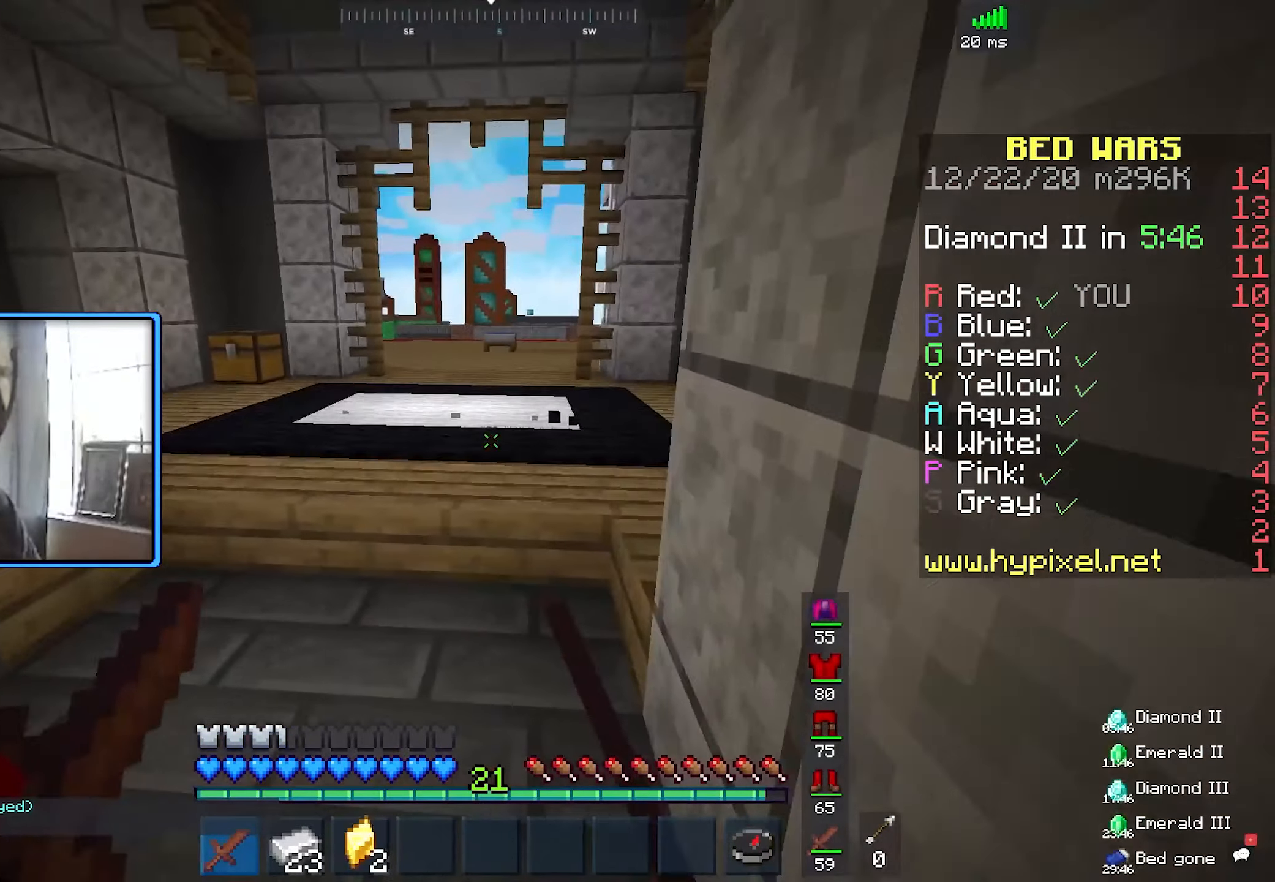
{"keys": ["d", "w"], "mouse": ["left"], "events": [[33, "mouse_left", "down"], [83, "s", "up"], [216, "w", "down"], [233, "mouse_left", "up"], [350, "mouse_left", "down"], [383, "a", "up"], [433, "d", "down"]]}
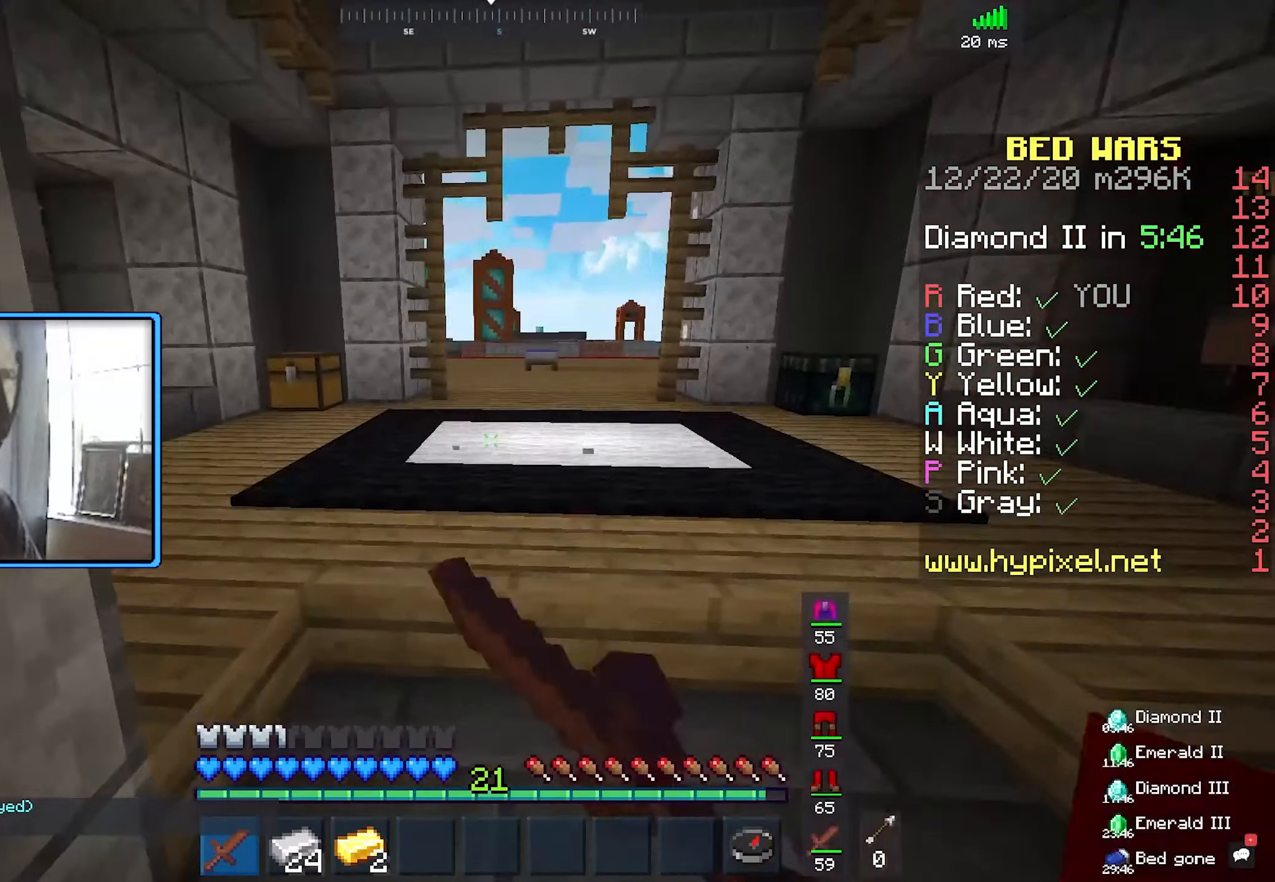
{"keys": ["a"], "mouse": ["left"], "events": [[16, "mouse_left", "up"], [50, "w", "up"], [66, "mouse_left", "down"], [116, "s", "down"], [333, "a", "down"], [350, "d", "up"], [433, "mouse_left", "up"], [466, "mouse_left", "down"], [466, "s", "up"]]}
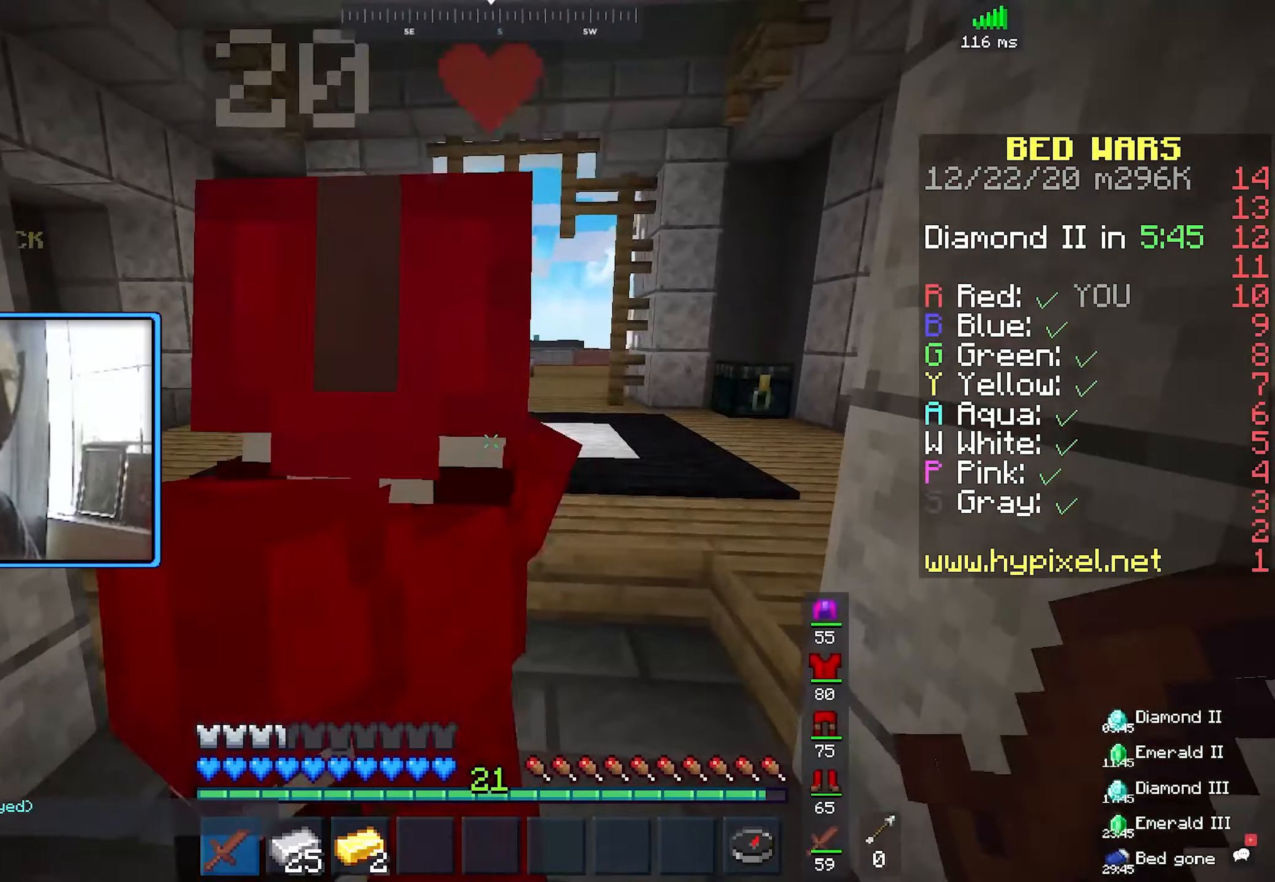
{"keys": ["d"], "mouse": ["left"], "events": [[116, "w", "down"], [150, "mouse_left", "up"], [216, "mouse_left", "down"], [250, "a", "up"], [317, "d", "down"], [417, "mouse_left", "up"], [417, "w", "up"], [483, "mouse_left", "down"]]}
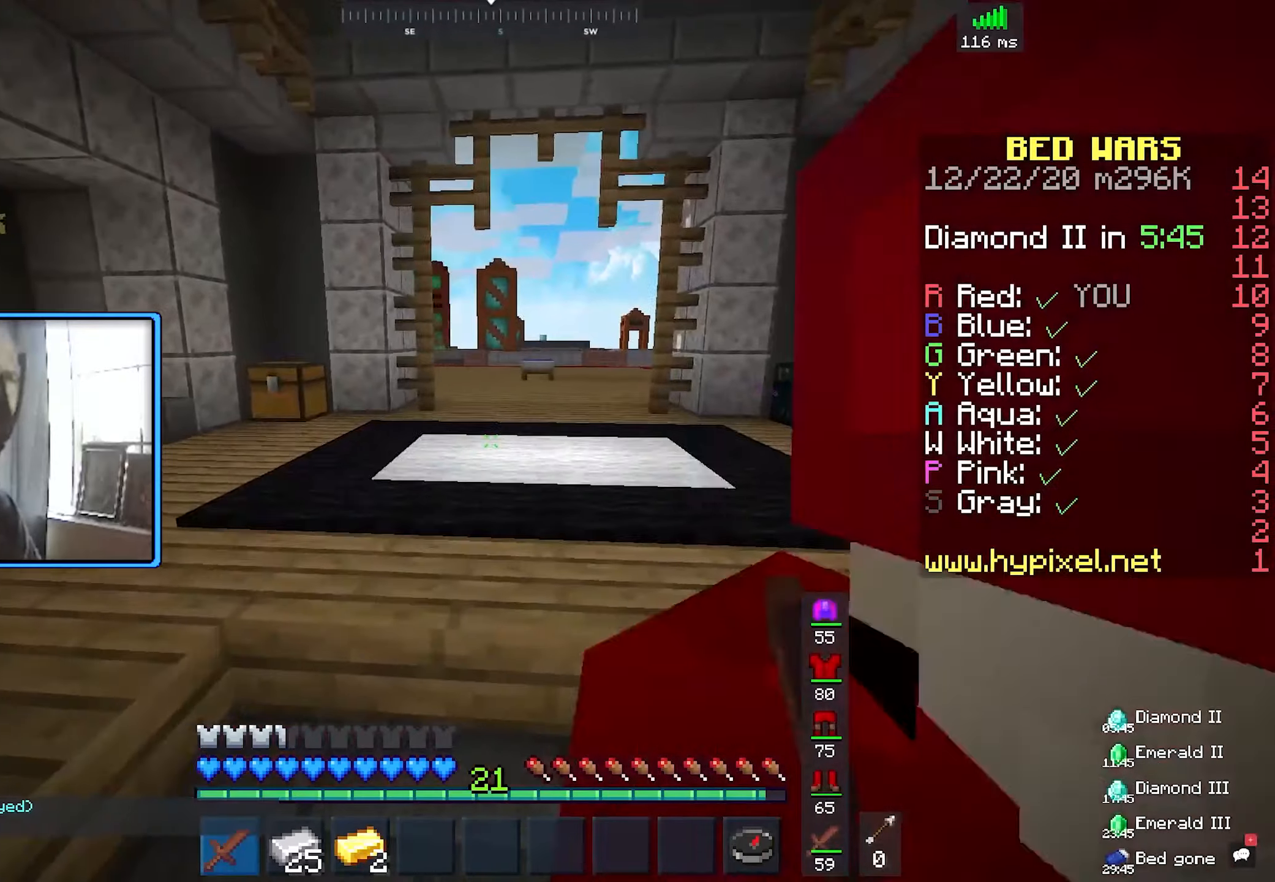
{"keys": ["a"], "mouse": [], "events": [[83, "s", "down"], [183, "mouse_left", "up"], [250, "mouse_left", "down"], [300, "a", "down"], [300, "d", "up"], [400, "s", "up"], [467, "mouse_left", "up"]]}
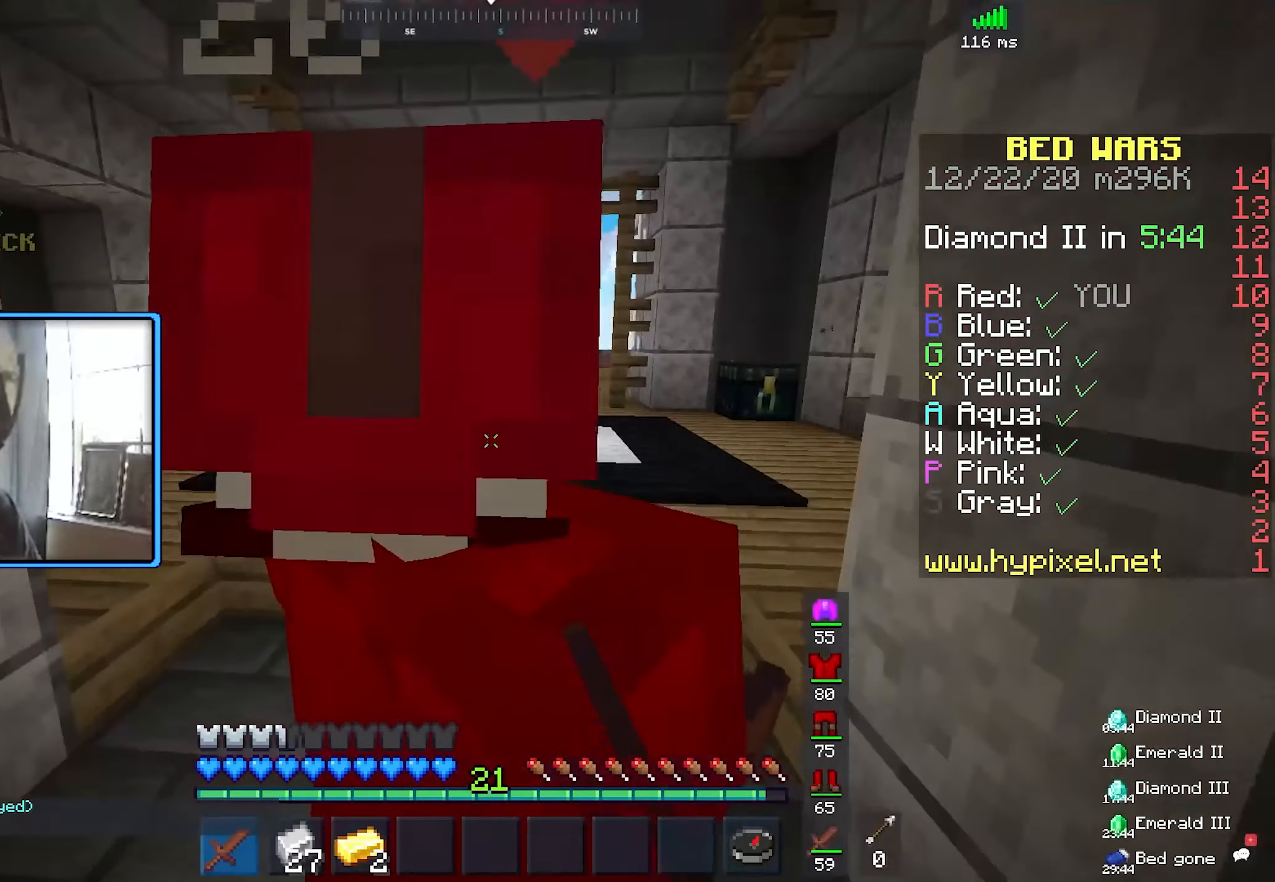
{"keys": ["d"], "mouse": [], "events": [[50, "mouse_left", "down"], [150, "w", "down"], [233, "a", "up"], [267, "mouse_left", "up"], [333, "mouse_left", "down"], [350, "d", "down"], [450, "w", "up"], [500, "mouse_left", "up"]]}
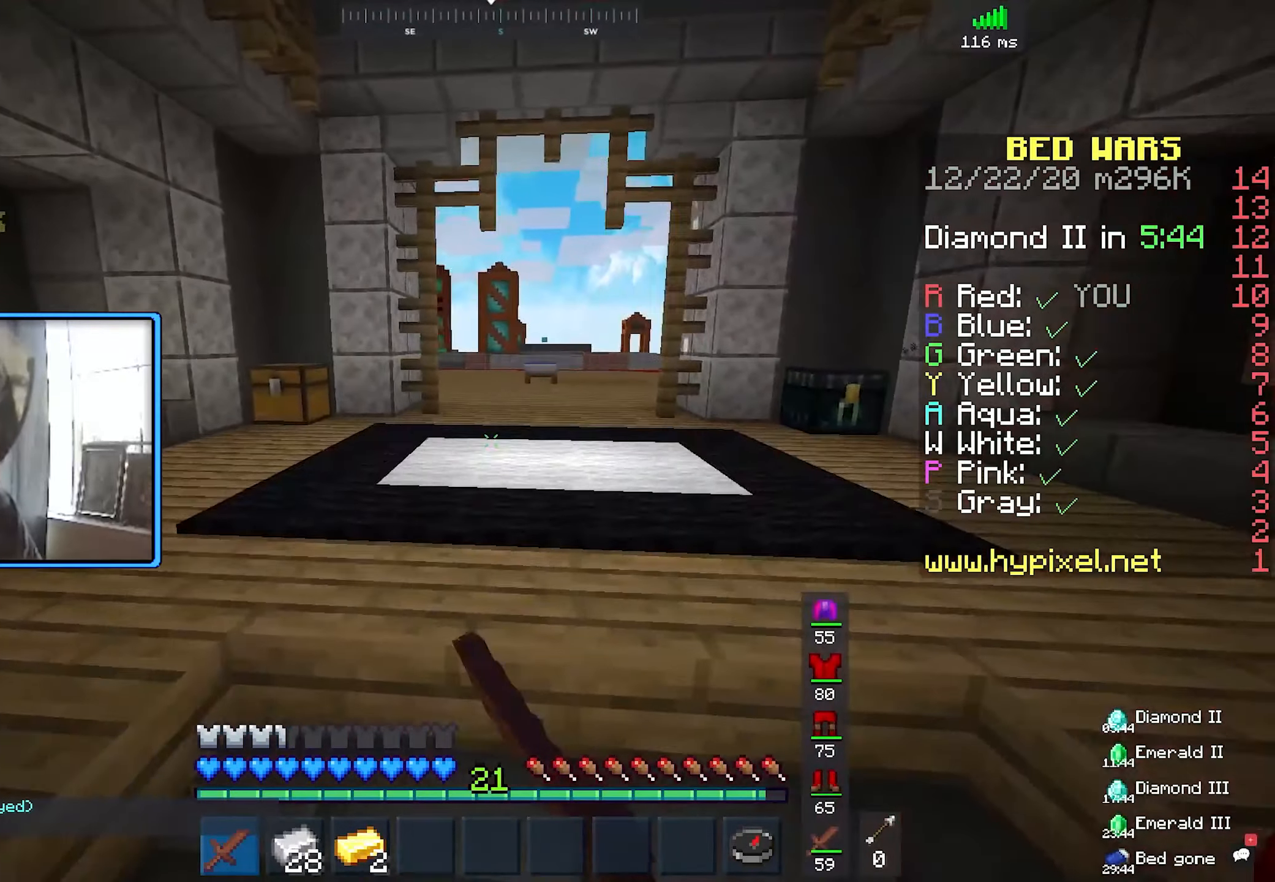
{"keys": ["a"], "mouse": [], "events": [[50, "mouse_left", "down"], [100, "s", "down"], [217, "mouse_left", "up"], [267, "d", "up"], [267, "mouse_left", "down"], [300, "a", "down"], [450, "mouse_left", "up"], [450, "s", "up"]]}
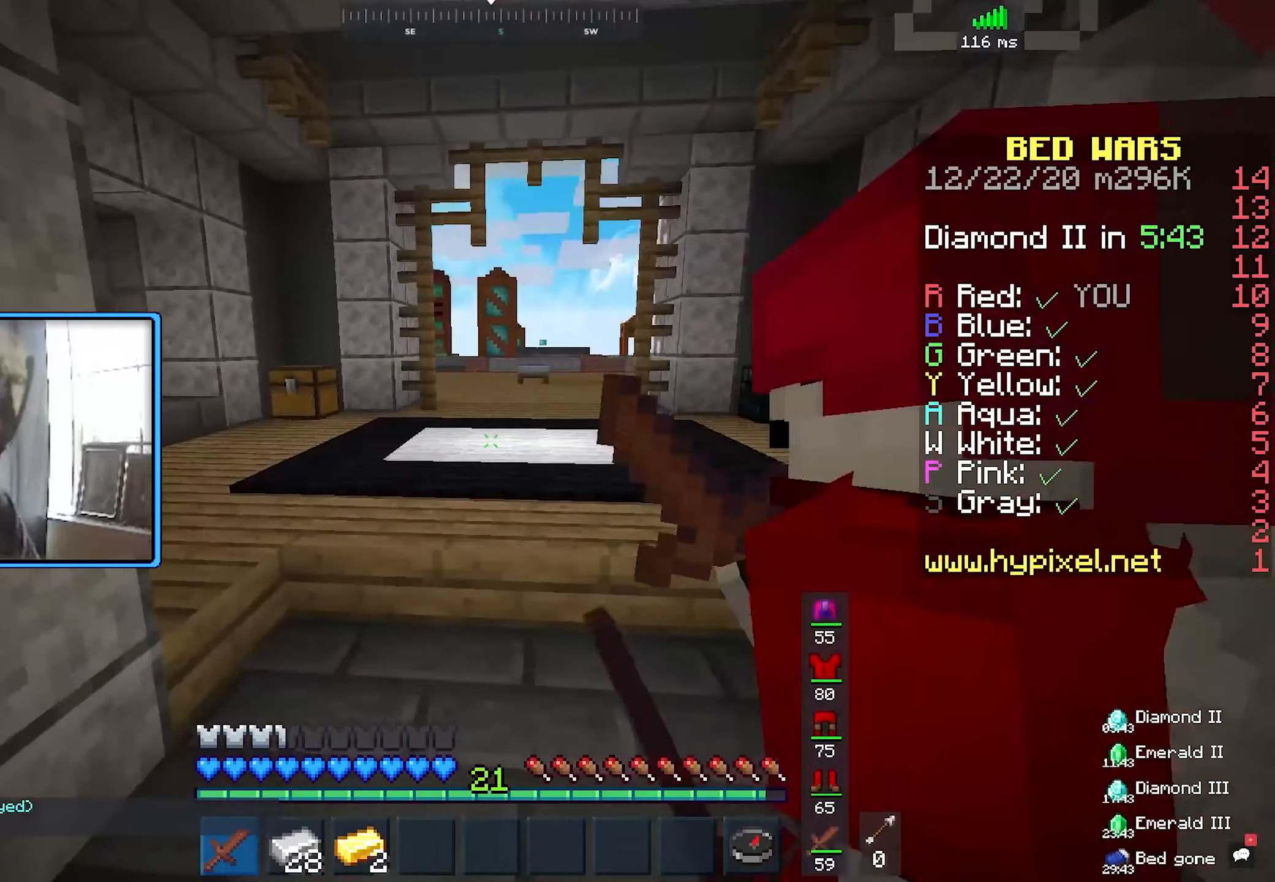
{"keys": ["d", "w"], "mouse": ["left"], "events": [[50, "mouse_left", "down"], [83, "w", "down"], [183, "a", "up"], [233, "mouse_left", "up"], [317, "mouse_left", "down"], [367, "d", "down"]]}
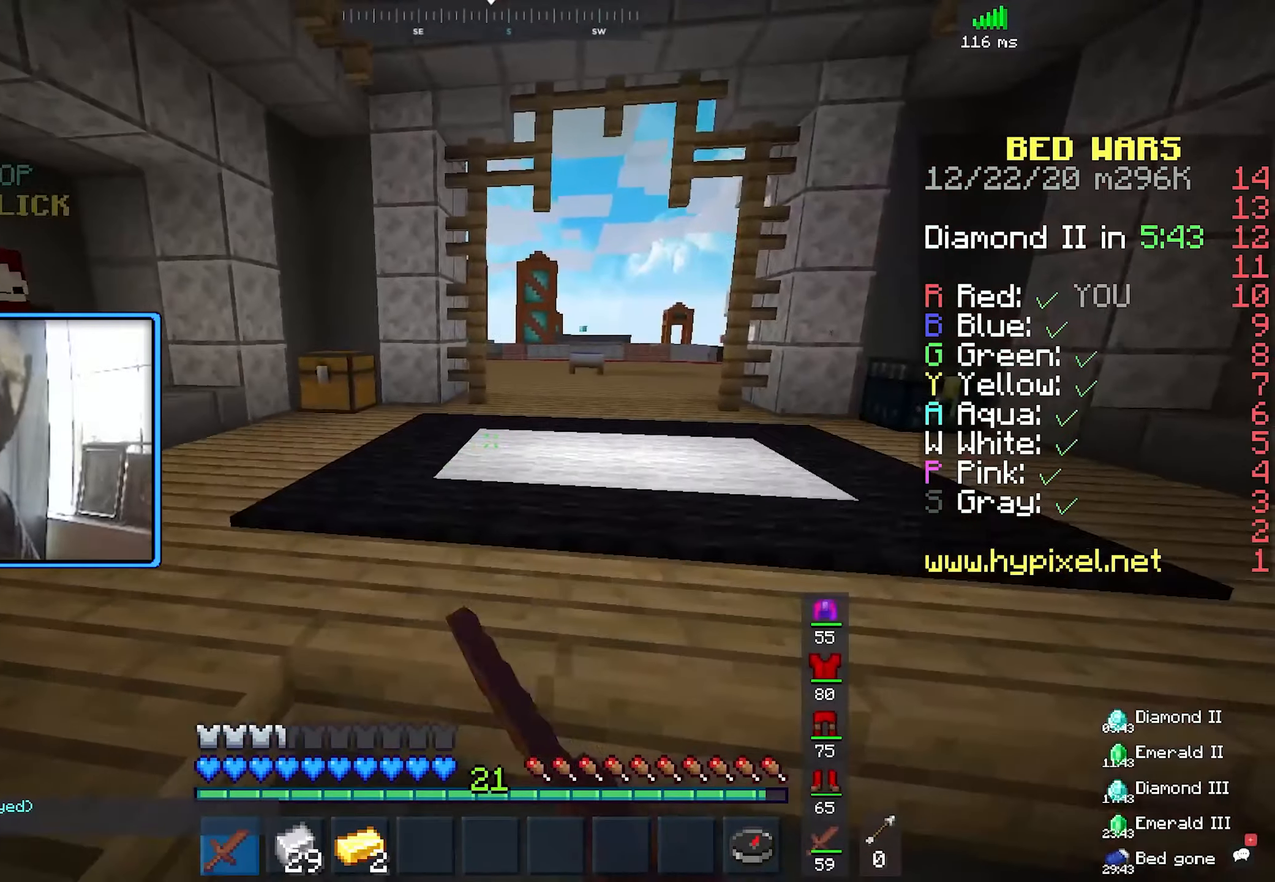
{"keys": ["s"], "mouse": ["left"], "events": [[17, "mouse_left", "up"], [17, "w", "up"], [83, "mouse_left", "down"], [283, "mouse_left", "up"], [333, "mouse_left", "down"], [333, "s", "down"], [433, "d", "up"]]}
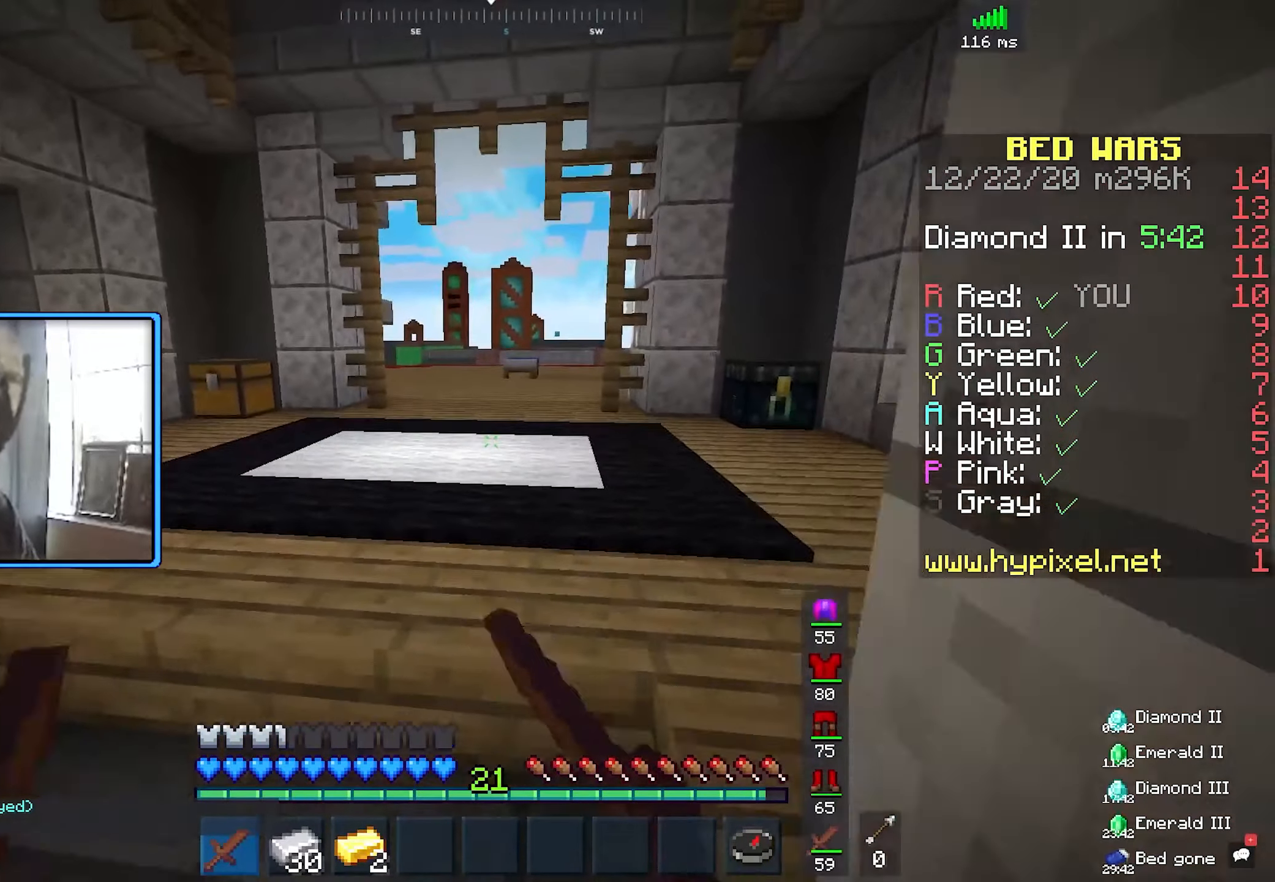
{"keys": ["a", "s"], "mouse": ["left"], "events": [[33, "mouse_left", "up"], [150, "mouse_left", "down"], [350, "mouse_left", "up"], [417, "mouse_left", "down"], [433, "a", "down"]]}
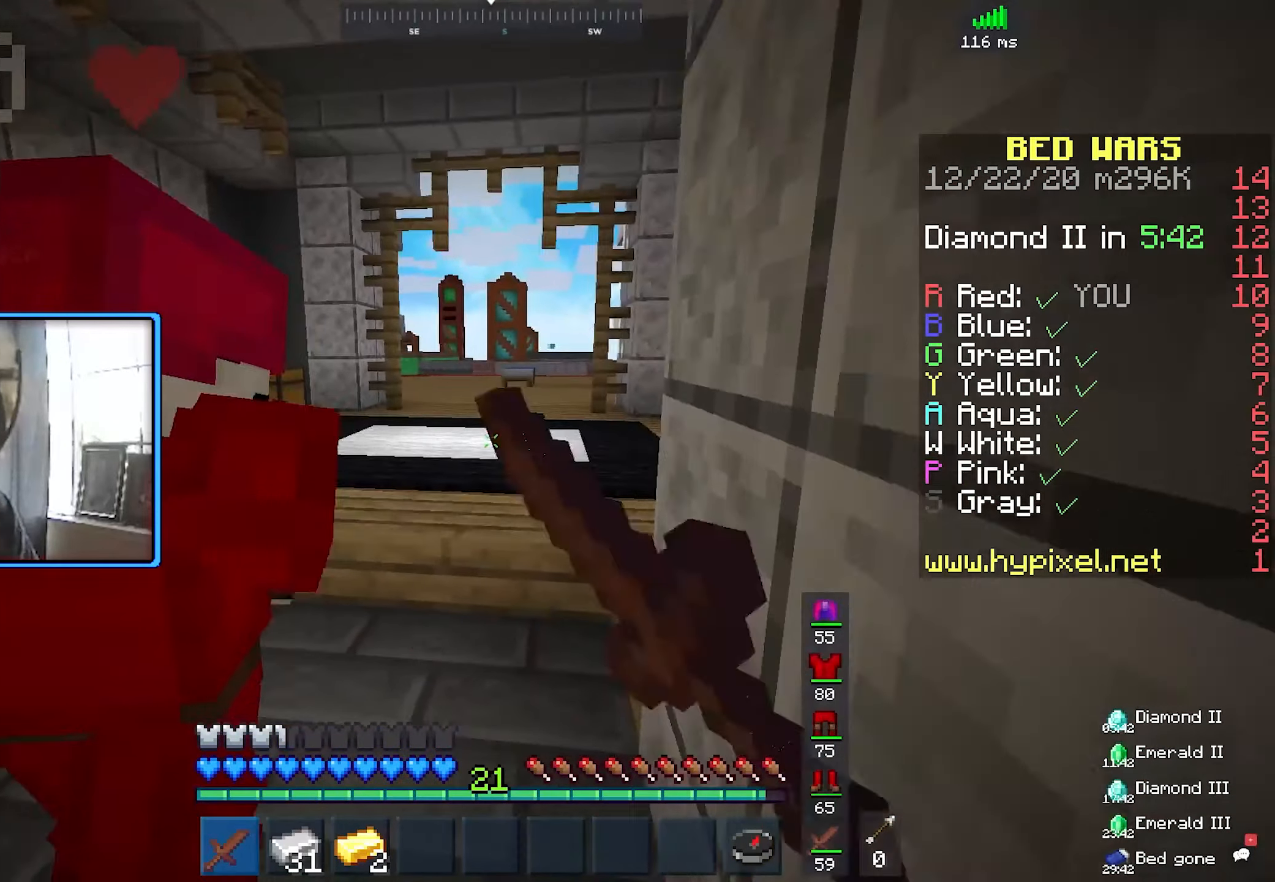
{"keys": ["a", "w"], "mouse": [], "events": [[17, "s", "up"], [33, "mouse_left", "up"], [317, "w", "down"]]}
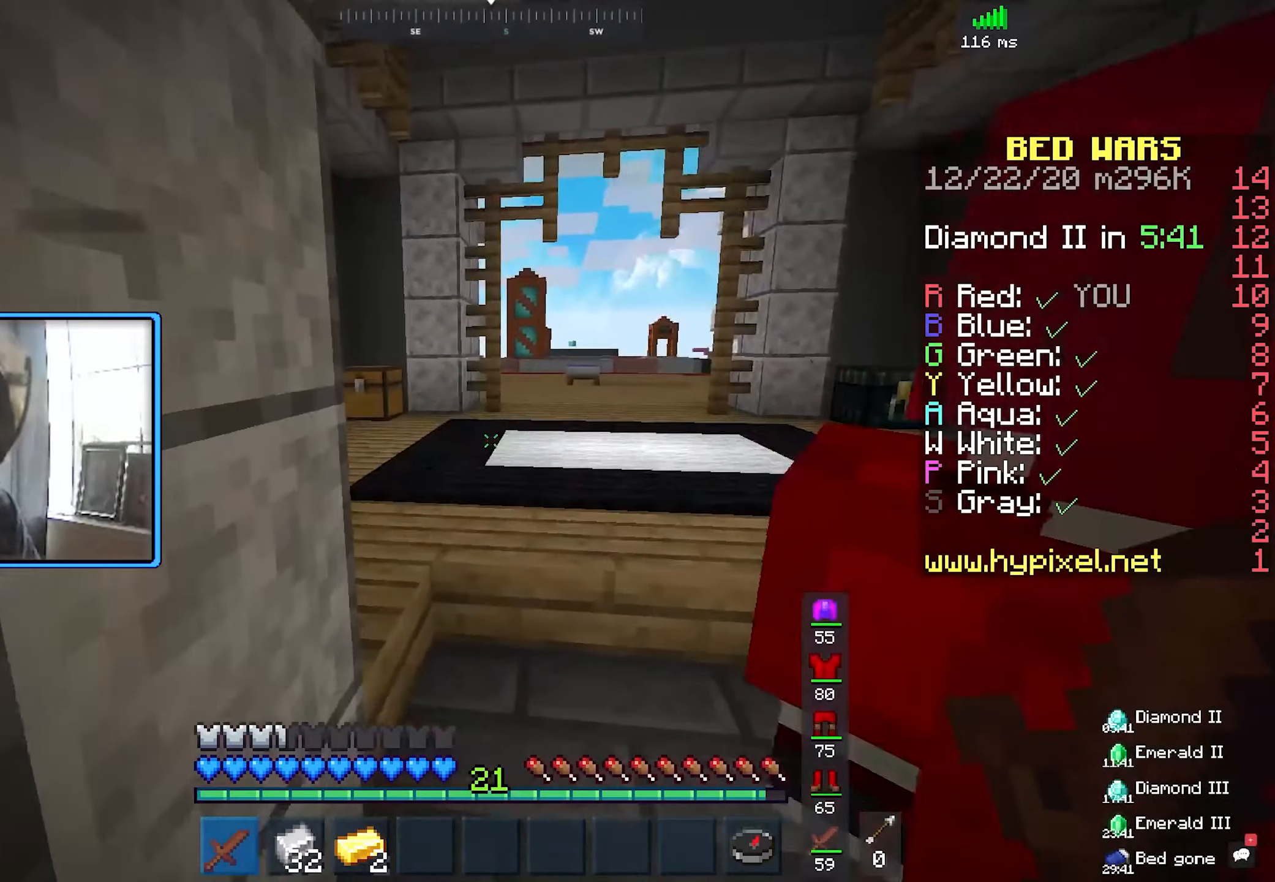
{"keys": ["d"], "mouse": [], "events": [[17, "a", "up"], [267, "d", "down"], [333, "w", "up"]]}
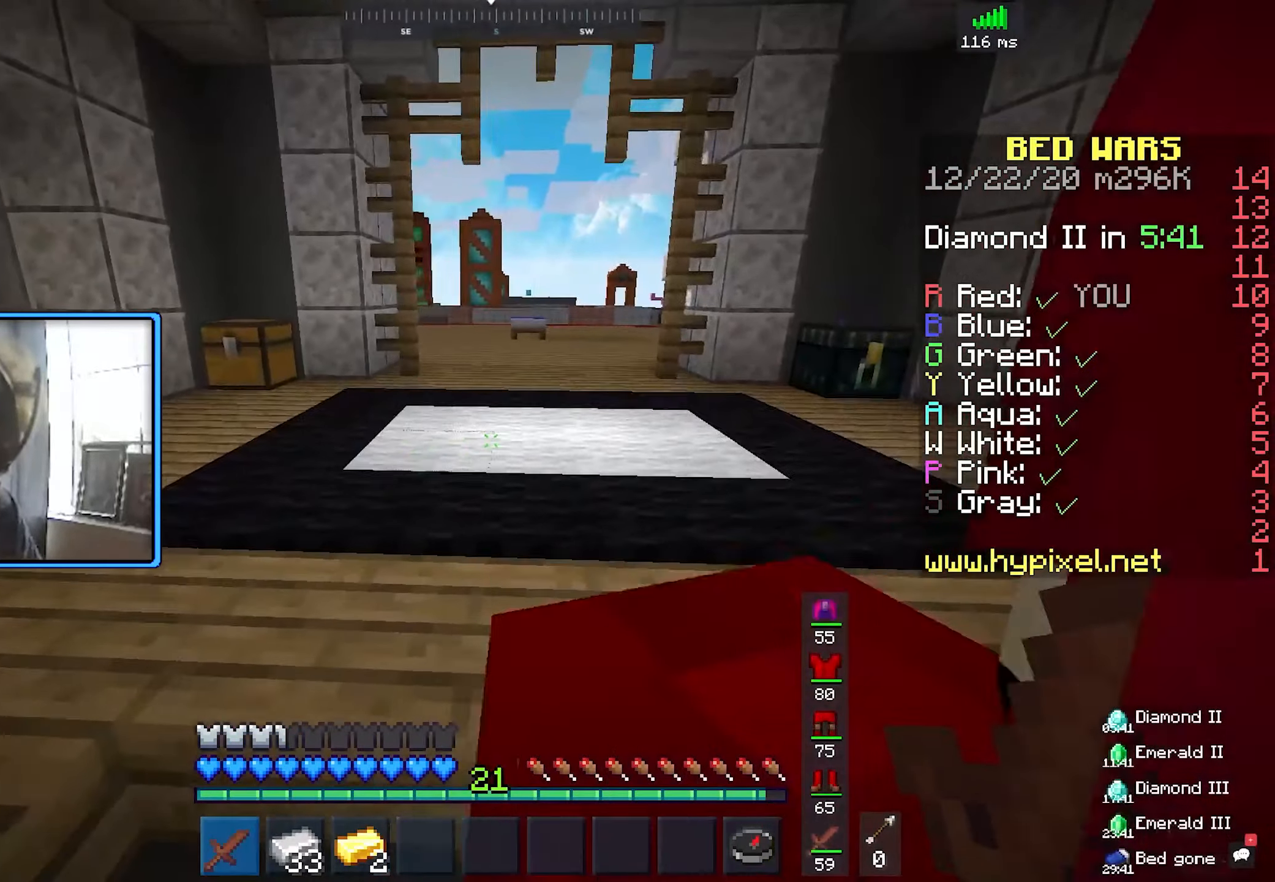
{"keys": ["d", "s"], "mouse": [], "events": [[250, "s", "down"]]}
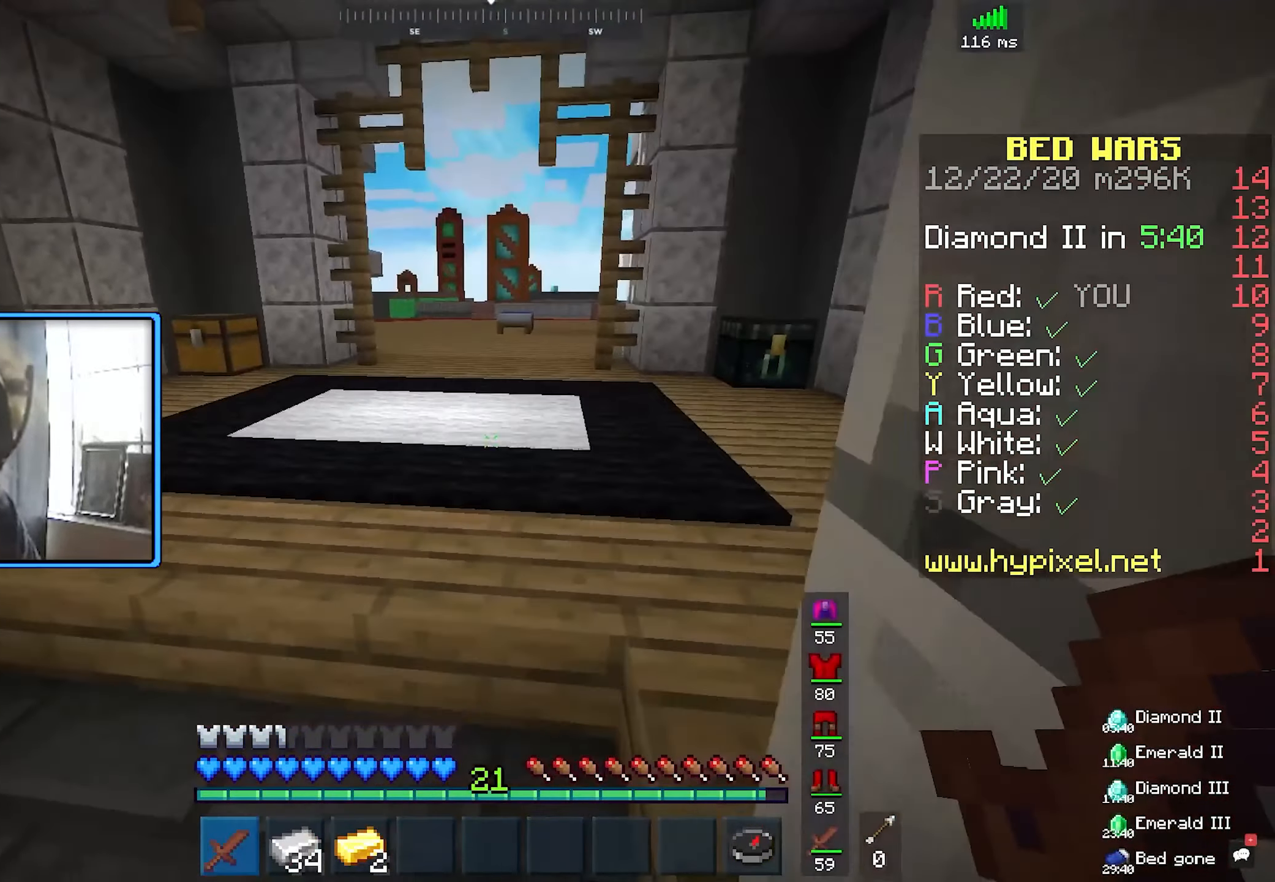
{"keys": ["a", "w"], "mouse": [], "events": [[17, "d", "up"], [67, "a", "down"], [317, "s", "up"], [450, "w", "down"]]}
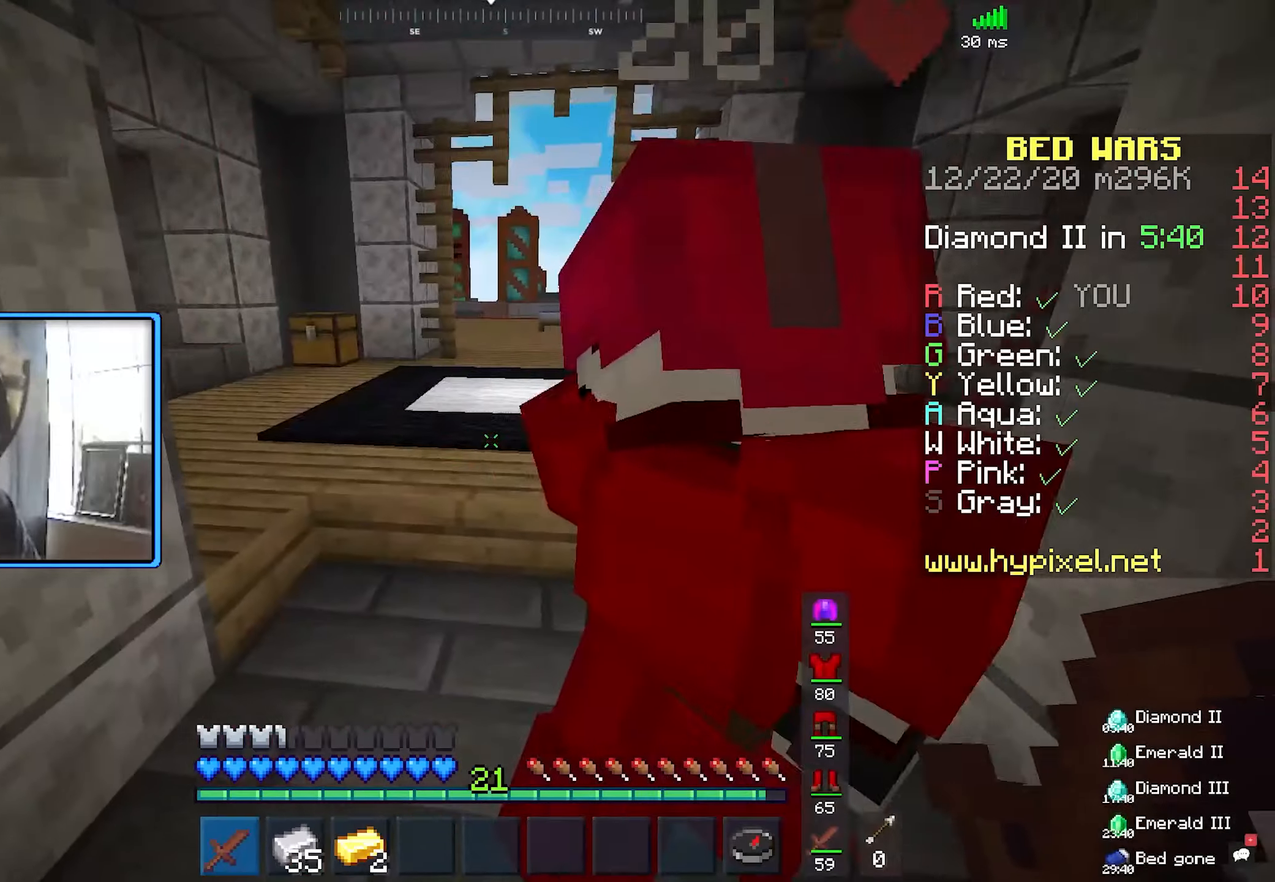
{"keys": ["a", "d", "s"], "mouse": ["left"], "events": [[100, "a", "up"], [117, "mouse_left", "down"], [184, "d", "down"], [284, "w", "up"], [367, "s", "down"], [467, "a", "down"]]}
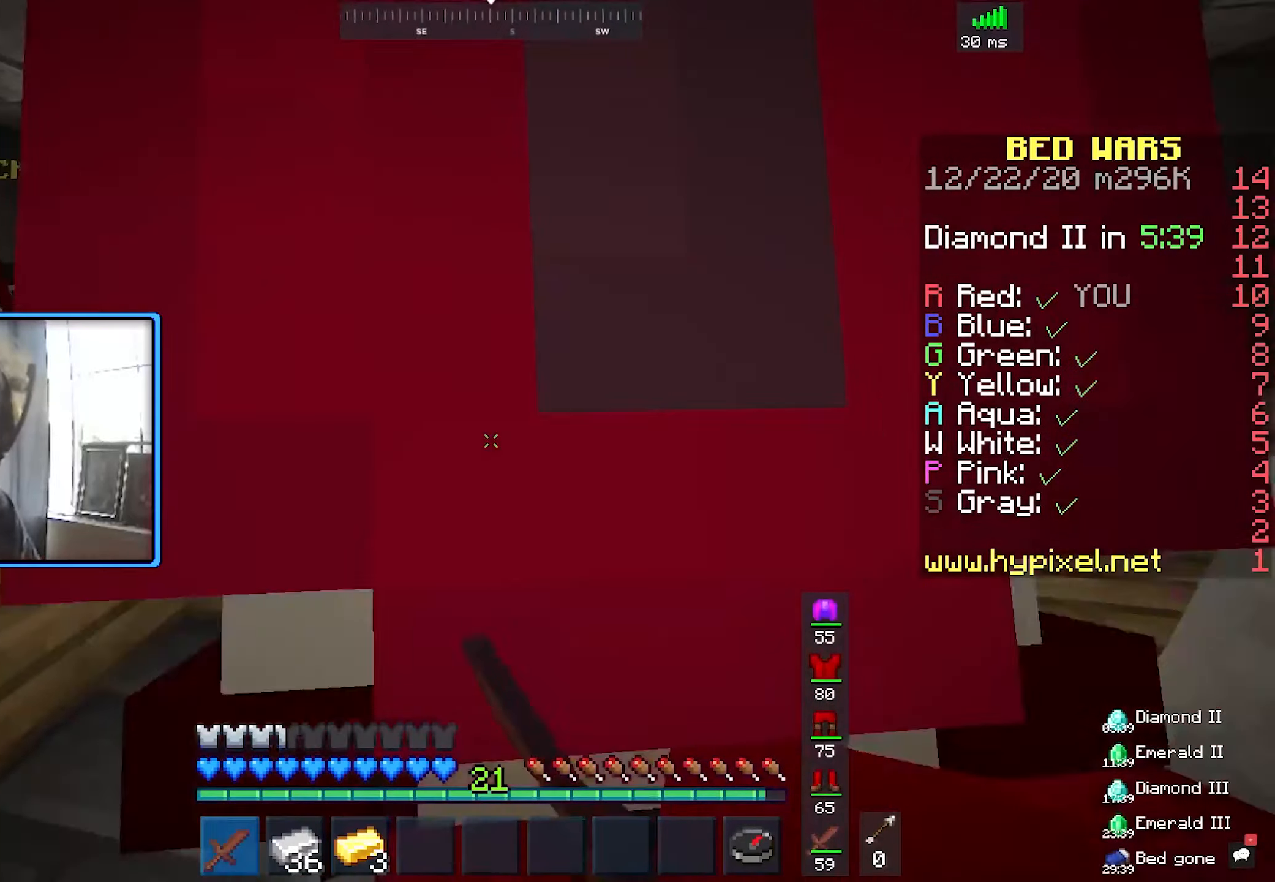
{"keys": ["d"], "mouse": ["left"], "events": [[34, "d", "up"], [84, "s", "up"], [234, "w", "down"], [367, "a", "up"], [400, "d", "down"], [484, "w", "up"]]}
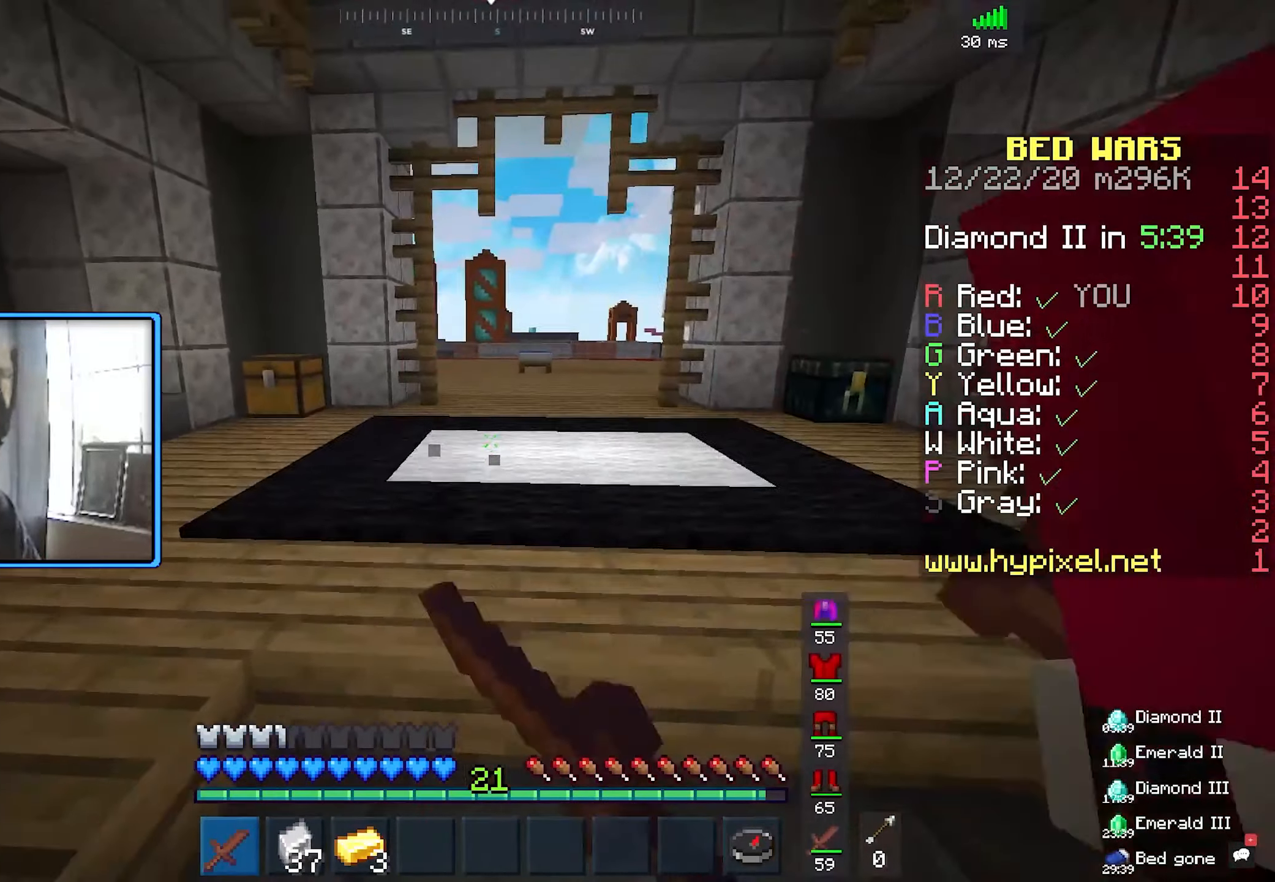
{"keys": ["a", "w"], "mouse": ["left"], "events": [[67, "s", "down"], [217, "d", "up"], [267, "a", "down"], [384, "s", "up"], [484, "w", "down"]]}